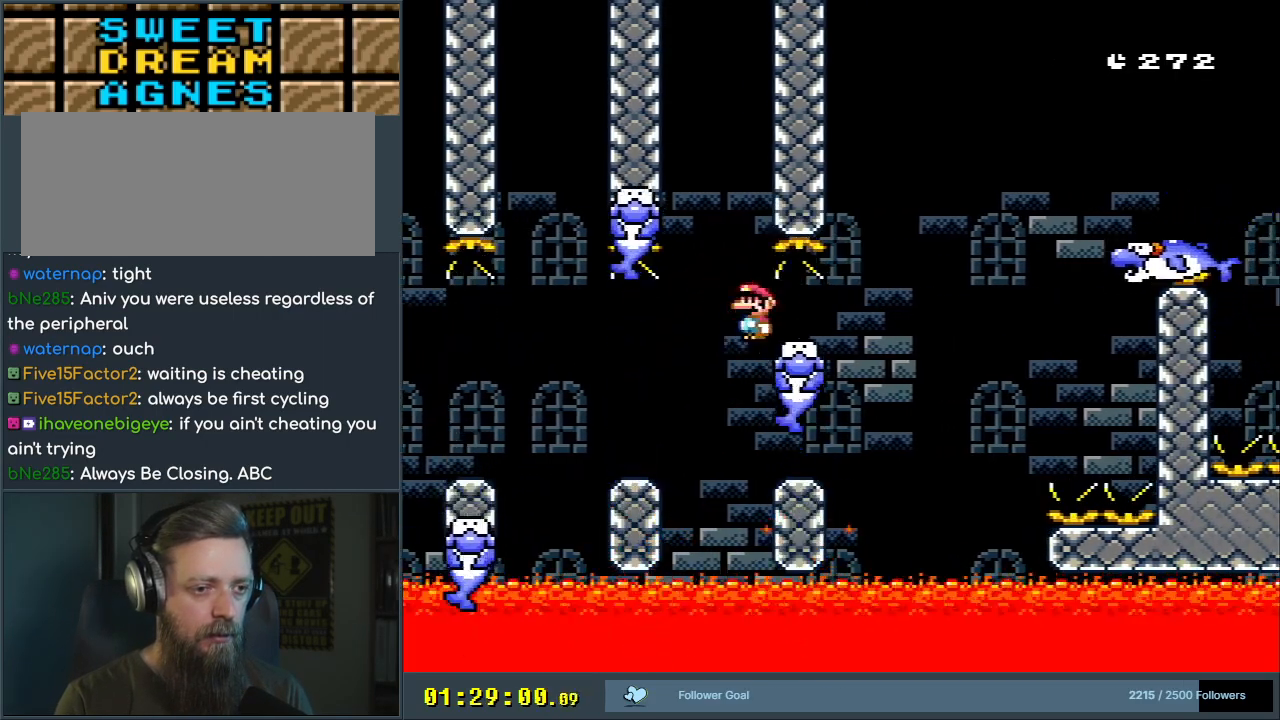
Gameplay with a controller (Nintendo layout); each line is a JSON object with the inputs held at the frame after it. "events" lists button and stick changes between this image and that frame as [ms after this image, input, new state], when the widget could be followed in between. Not read: L3 R3.
{"buttons": [], "events": [[17, "DPAD_RIGHT", "down"], [150, "DPAD_RIGHT", "up"], [183, "A", "up"], [200, "DPAD_LEFT", "down"], [233, "Y", "down"], [350, "DPAD_LEFT", "up"], [383, "Y", "up"], [417, "X", "up"]]}
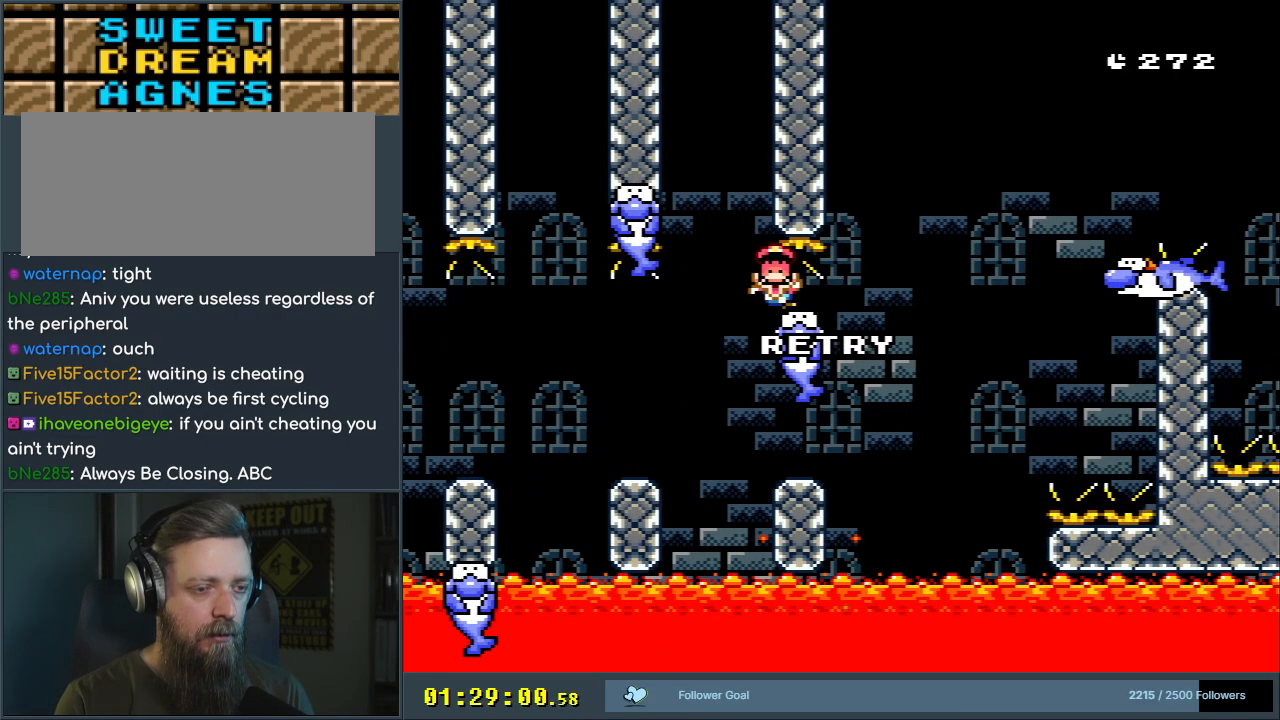
{"buttons": [], "events": []}
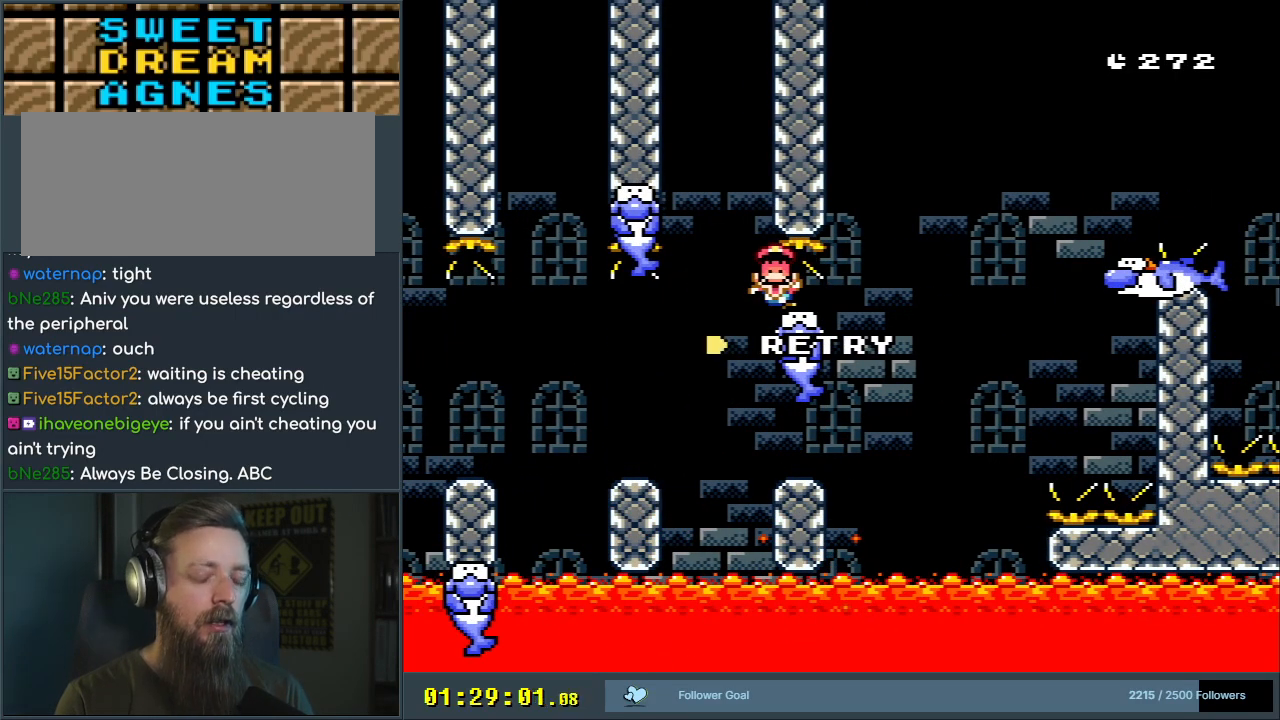
{"buttons": [], "events": [[217, "A", "down"], [233, "X", "down"], [483, "A", "up"], [500, "X", "up"]]}
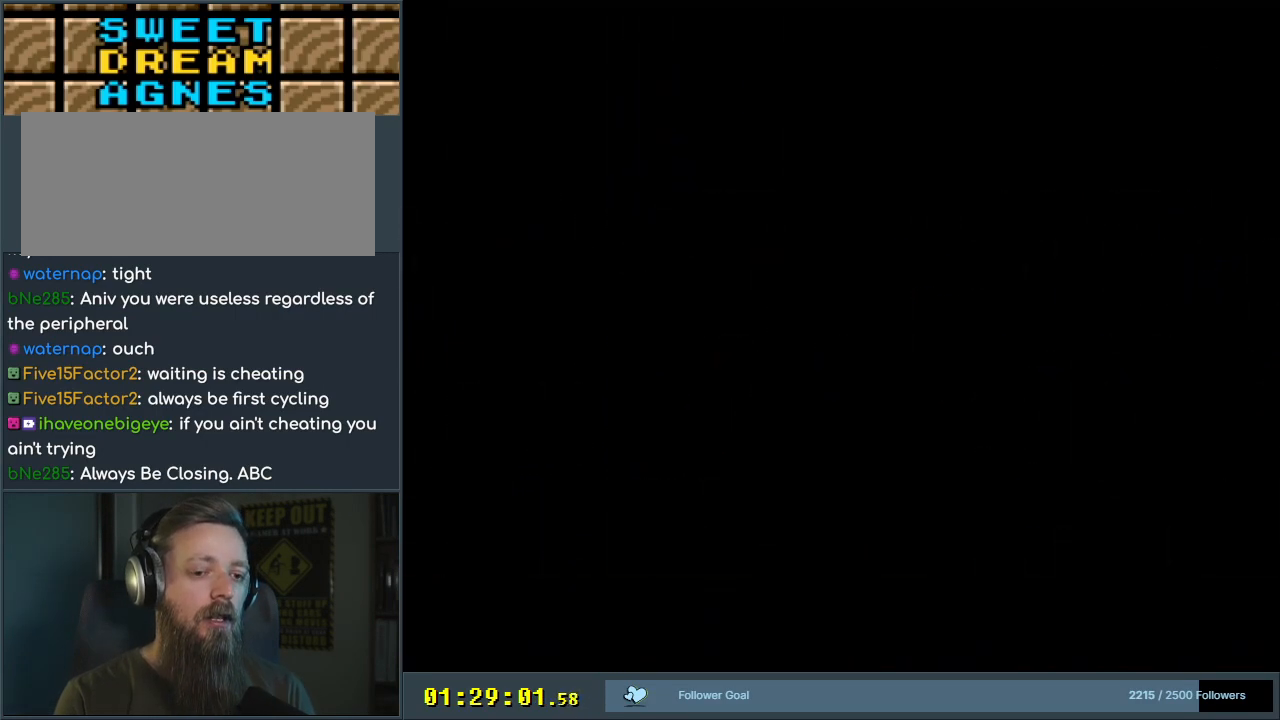
{"buttons": ["A", "X"], "events": [[100, "A", "down"], [100, "X", "down"]]}
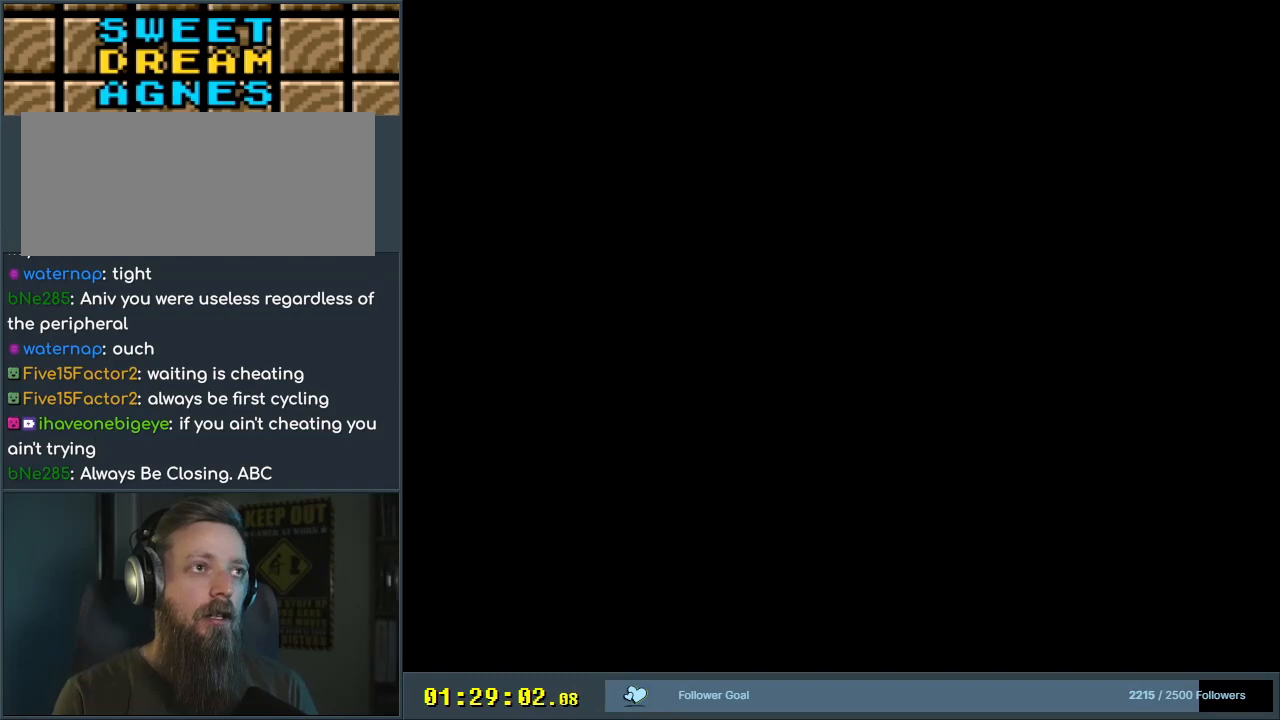
{"buttons": ["A", "X"], "events": []}
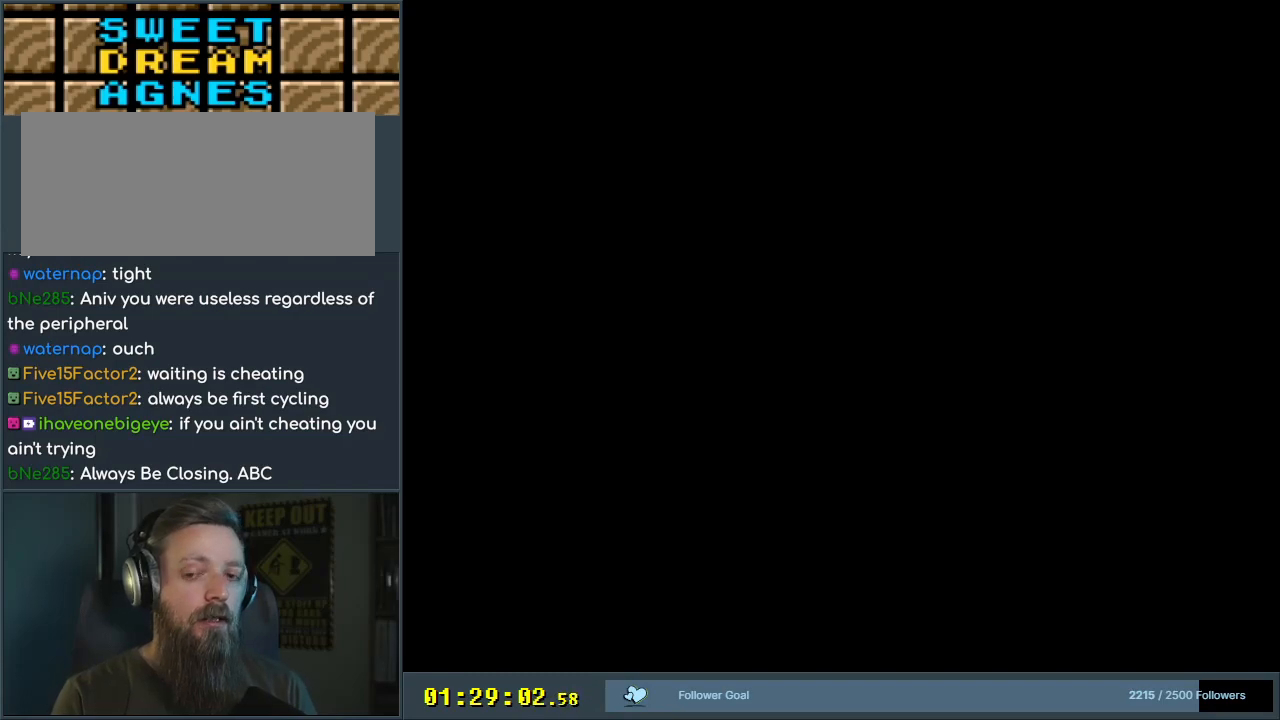
{"buttons": ["X"], "events": [[117, "A", "up"], [150, "X", "up"], [167, "X", "down"], [200, "X", "up"], [250, "X", "down"]]}
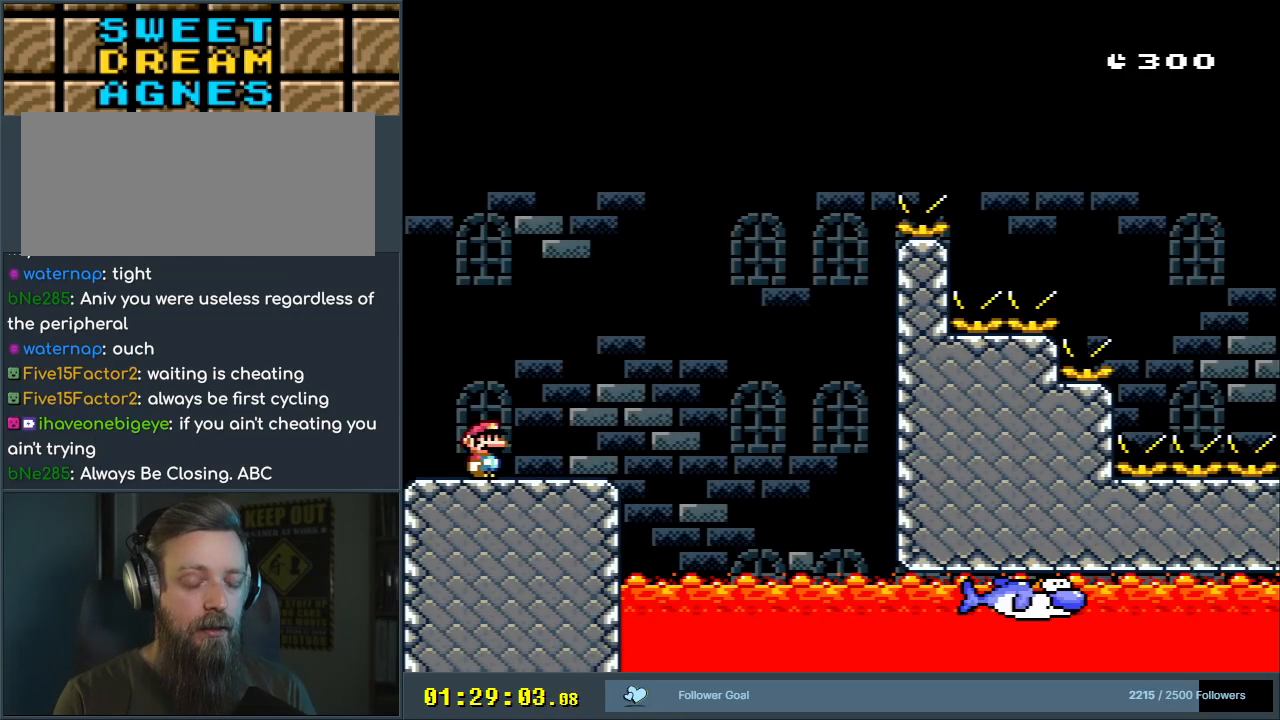
{"buttons": ["Y", "DPAD_RIGHT"], "events": [[333, "DPAD_RIGHT", "down"], [383, "X", "up"], [383, "Y", "down"]]}
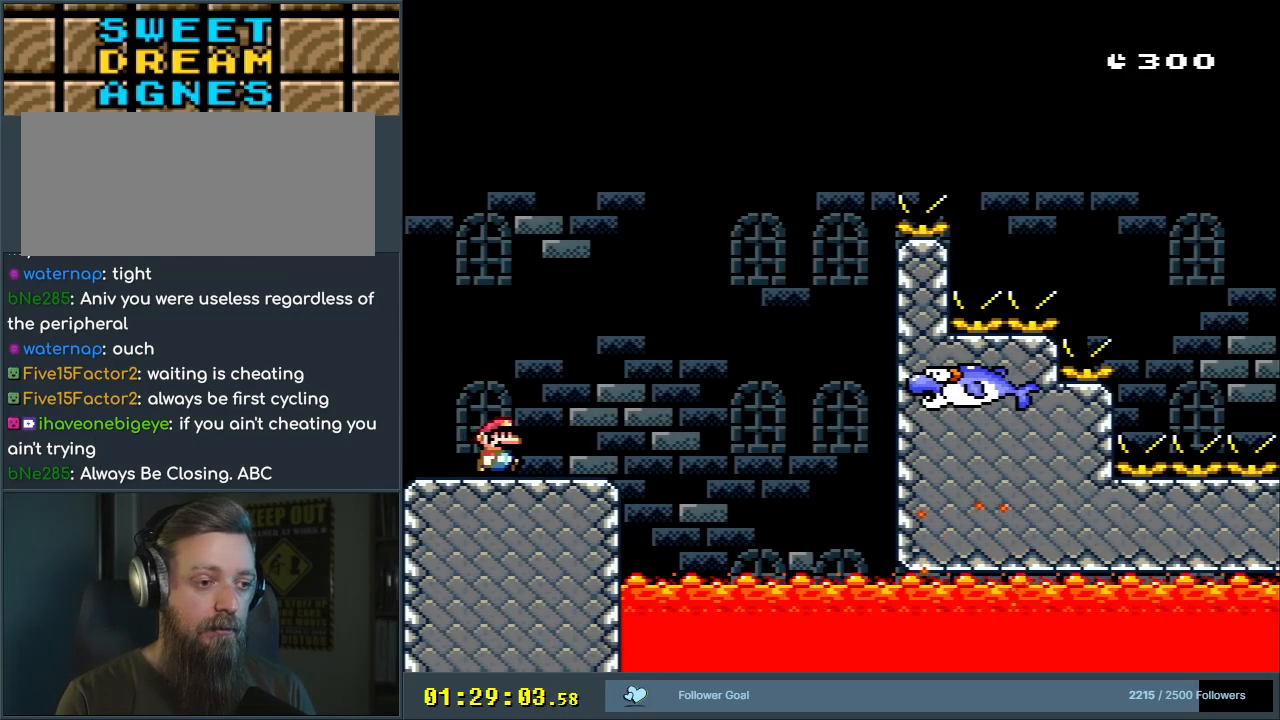
{"buttons": ["Y"], "events": [[100, "DPAD_RIGHT", "up"], [167, "DPAD_LEFT", "down"], [283, "DPAD_LEFT", "up"]]}
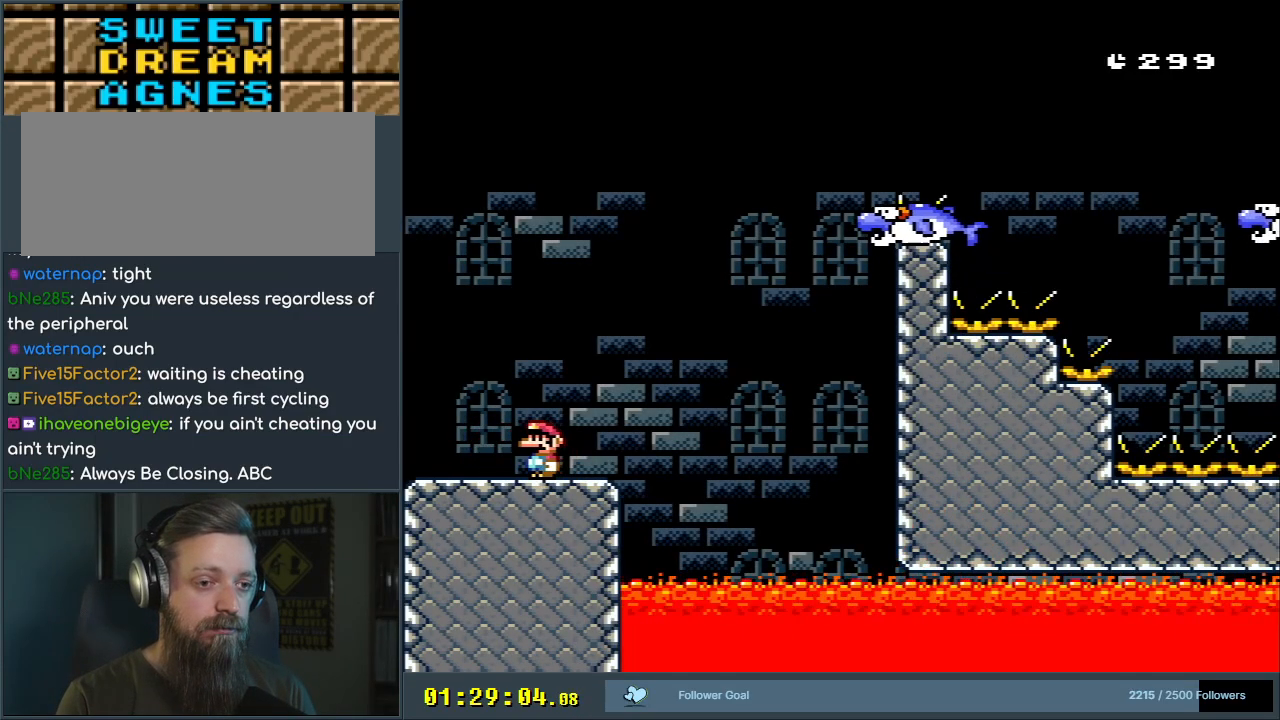
{"buttons": ["B", "Y", "DPAD_RIGHT"], "events": [[50, "DPAD_RIGHT", "down"], [267, "B", "down"]]}
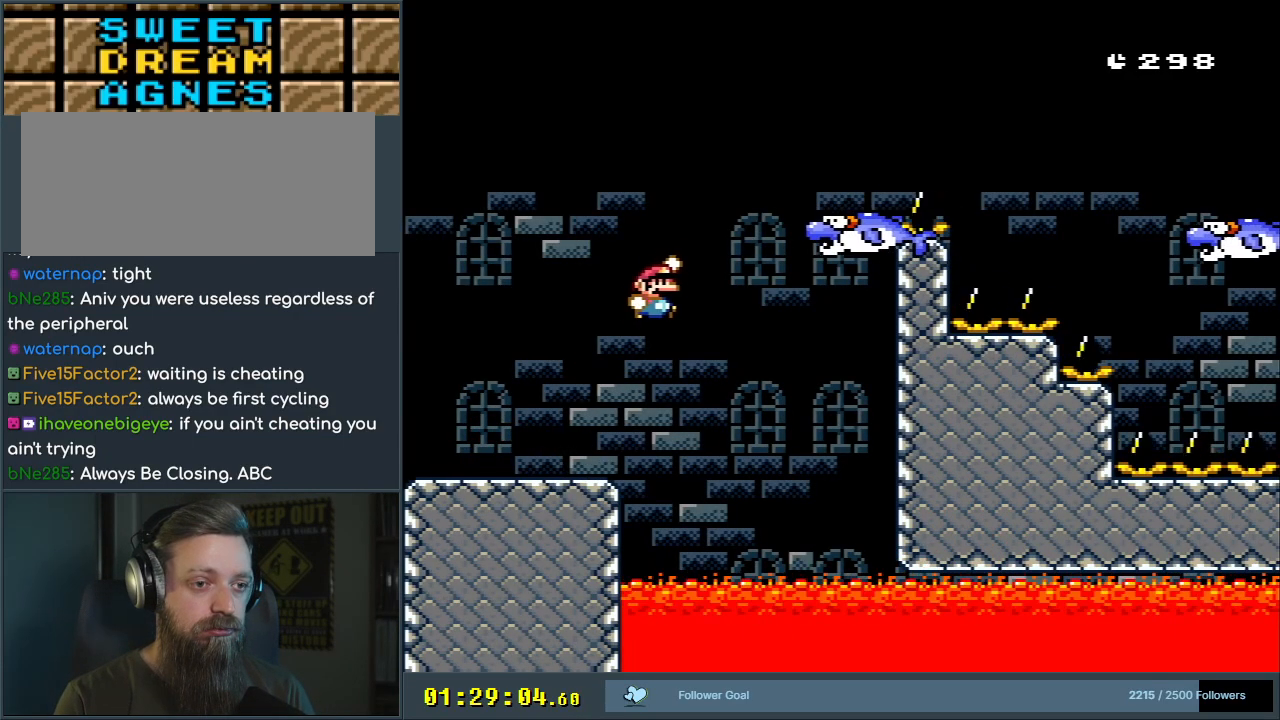
{"buttons": ["B", "Y", "DPAD_RIGHT"], "events": [[33, "B", "up"], [283, "B", "down"]]}
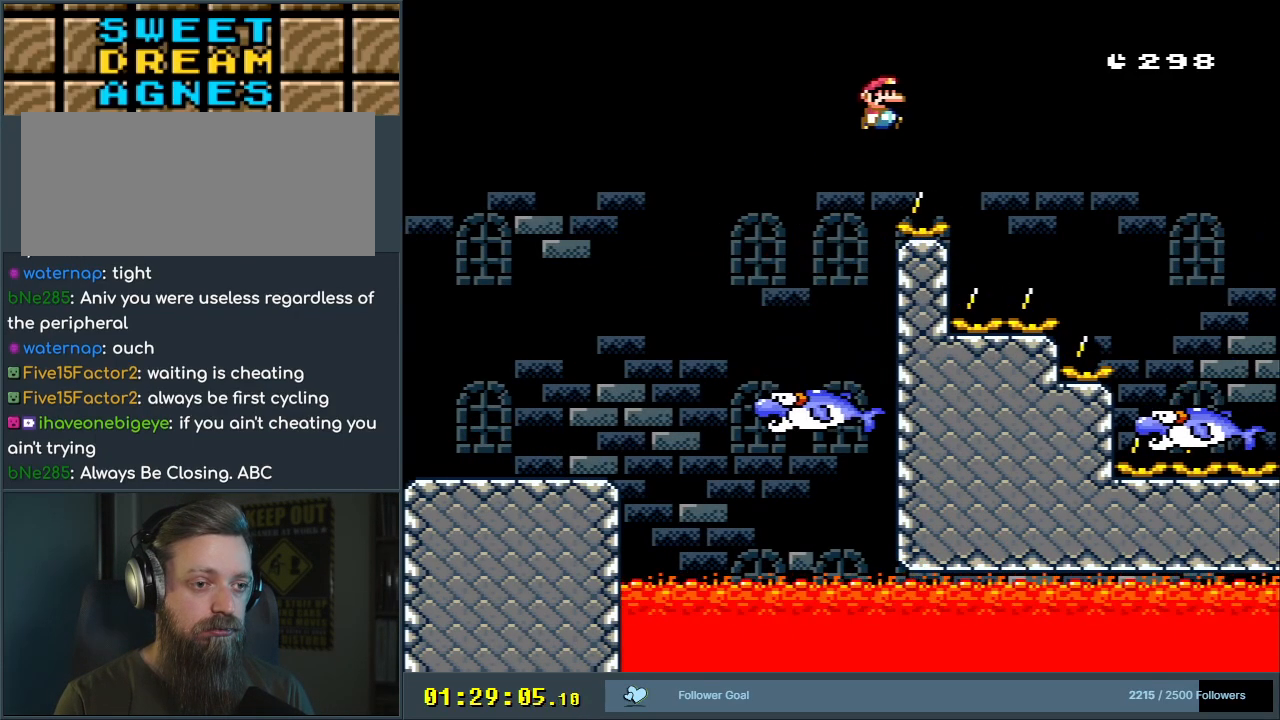
{"buttons": ["B", "Y"], "events": [[383, "DPAD_RIGHT", "up"]]}
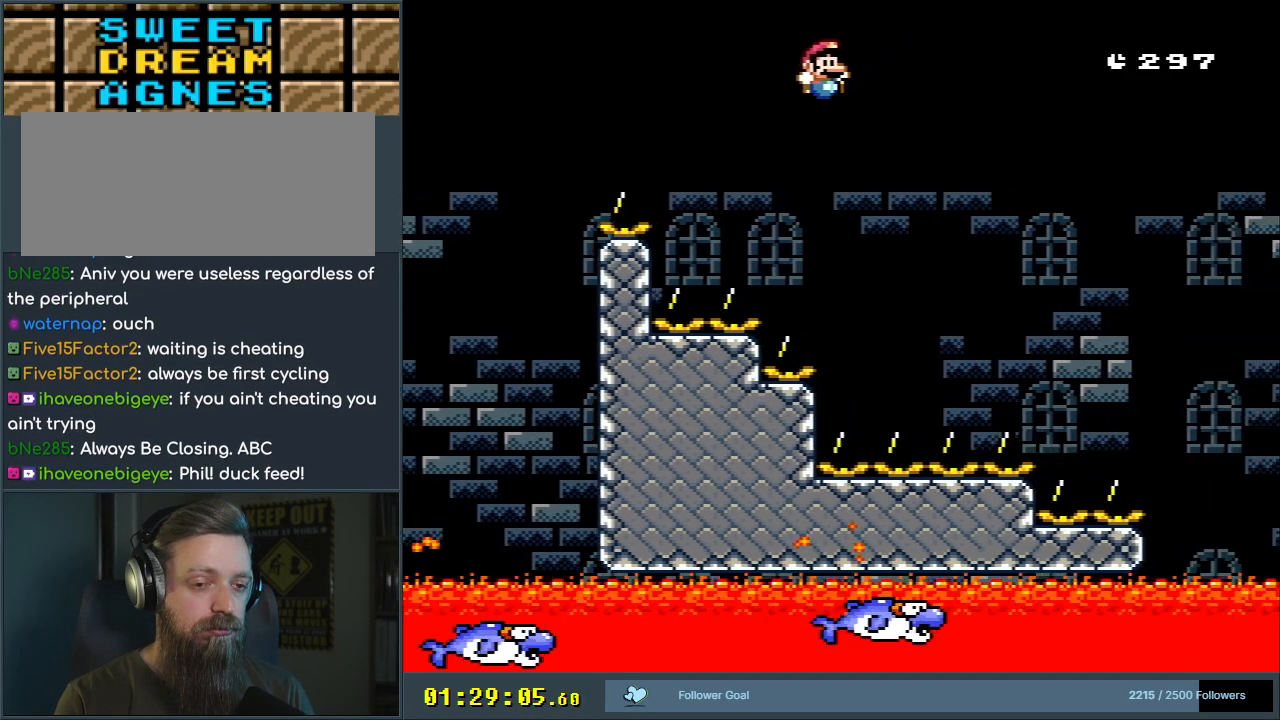
{"buttons": ["Y"], "events": [[117, "DPAD_LEFT", "down"], [233, "DPAD_LEFT", "up"], [350, "DPAD_RIGHT", "down"], [450, "B", "up"], [483, "DPAD_RIGHT", "up"]]}
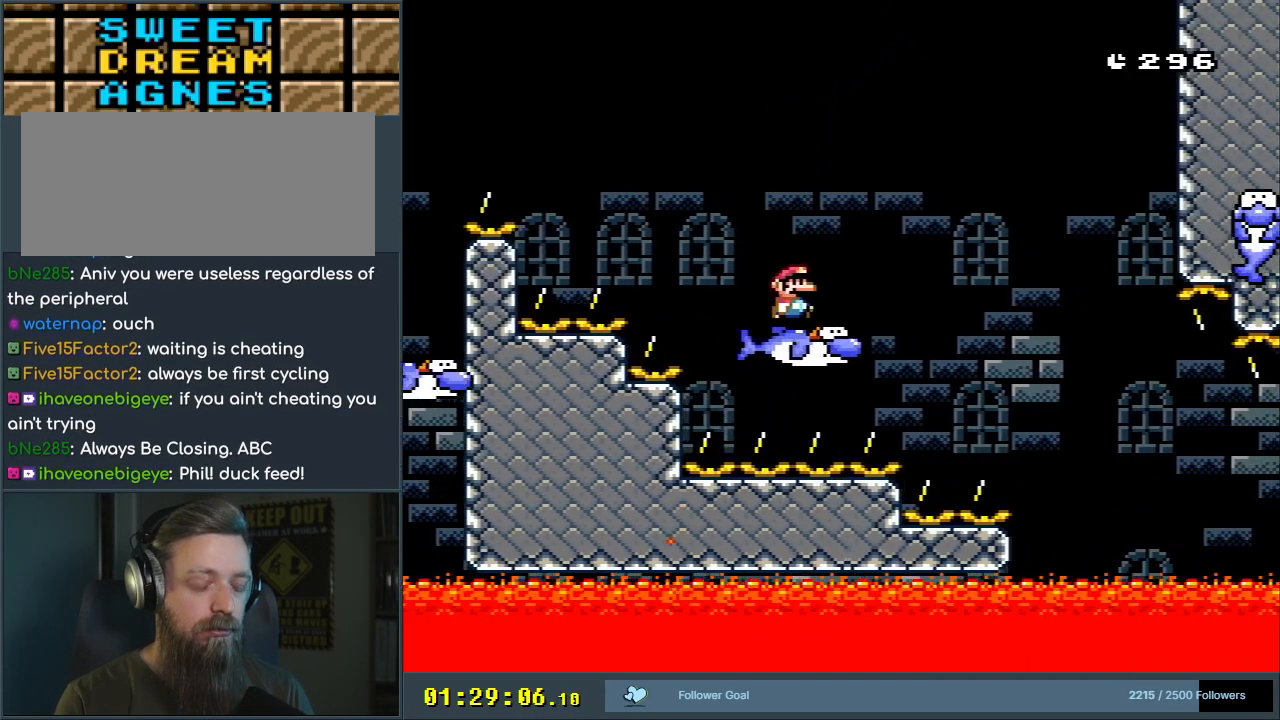
{"buttons": ["Y"], "events": [[217, "DPAD_RIGHT", "down"], [300, "DPAD_RIGHT", "up"]]}
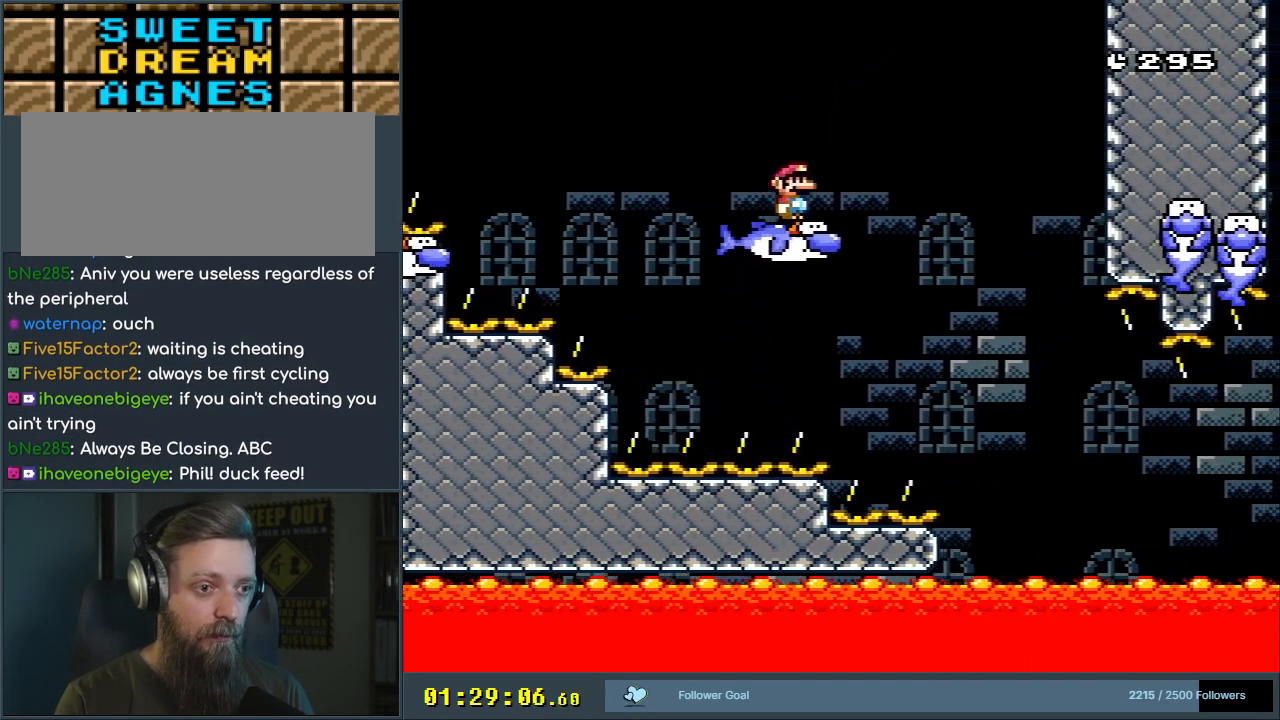
{"buttons": ["Y"], "events": []}
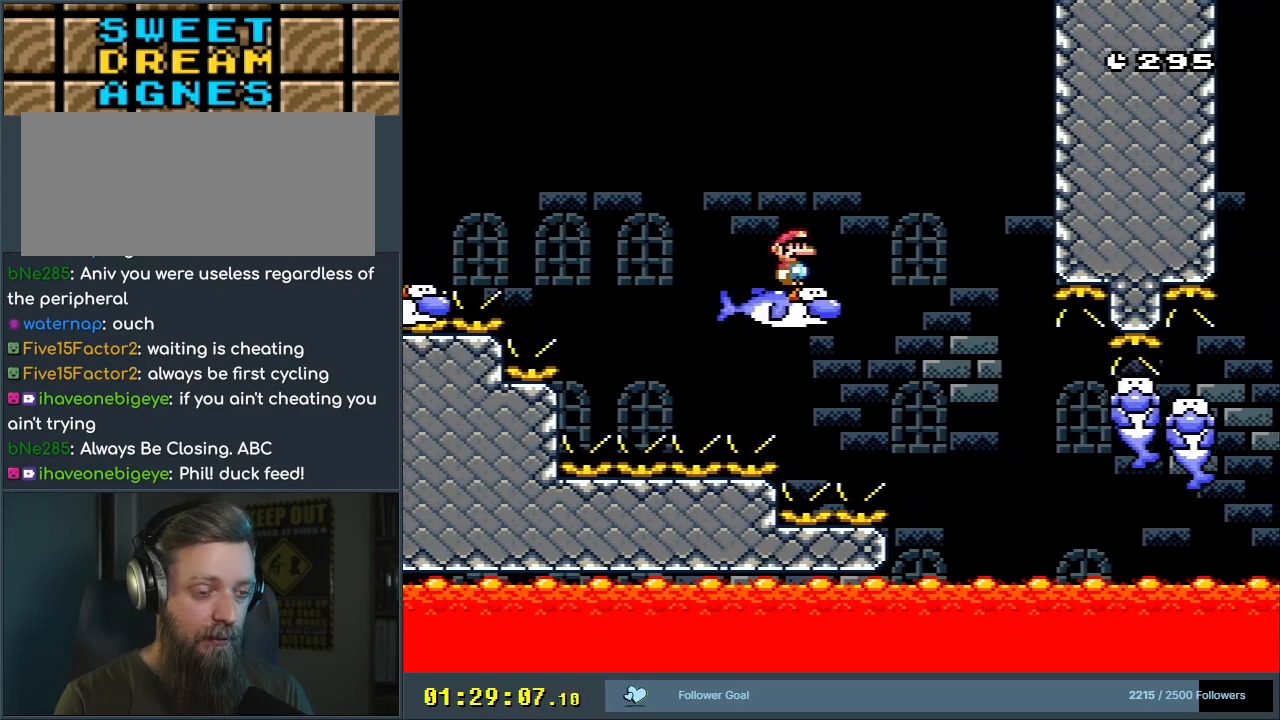
{"buttons": ["B", "Y"], "events": [[317, "B", "down"]]}
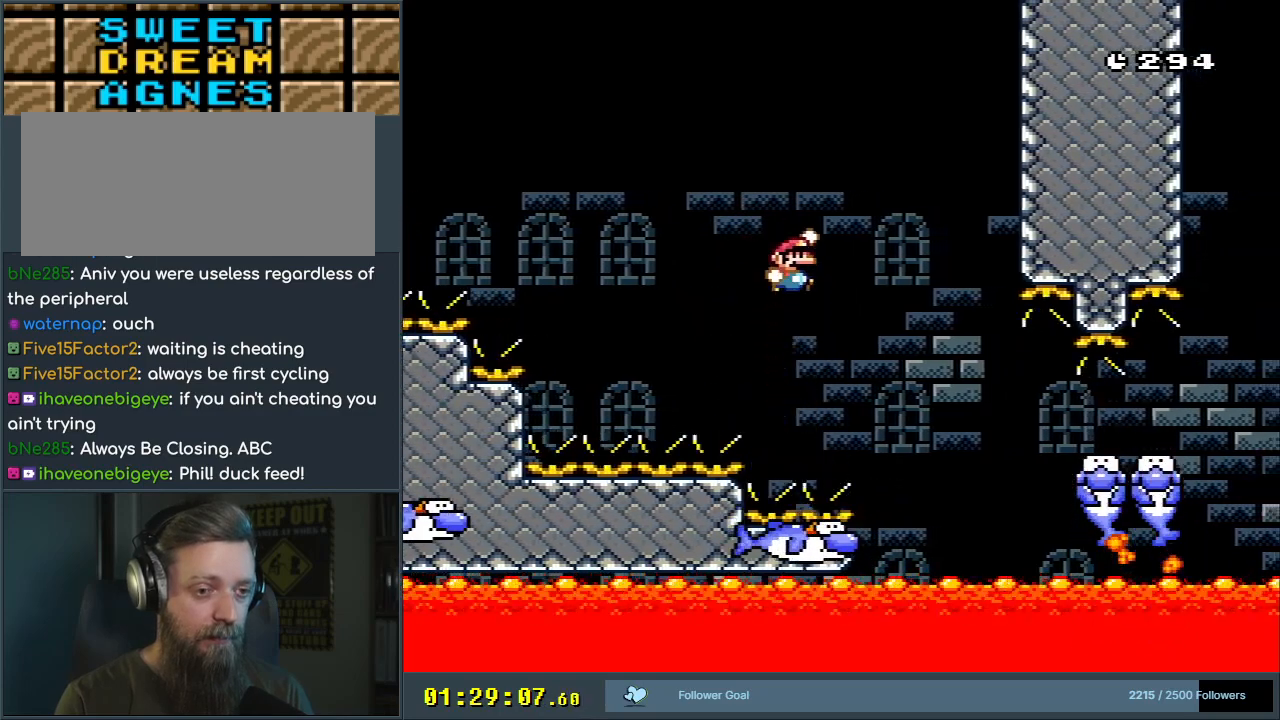
{"buttons": ["B", "Y"], "events": []}
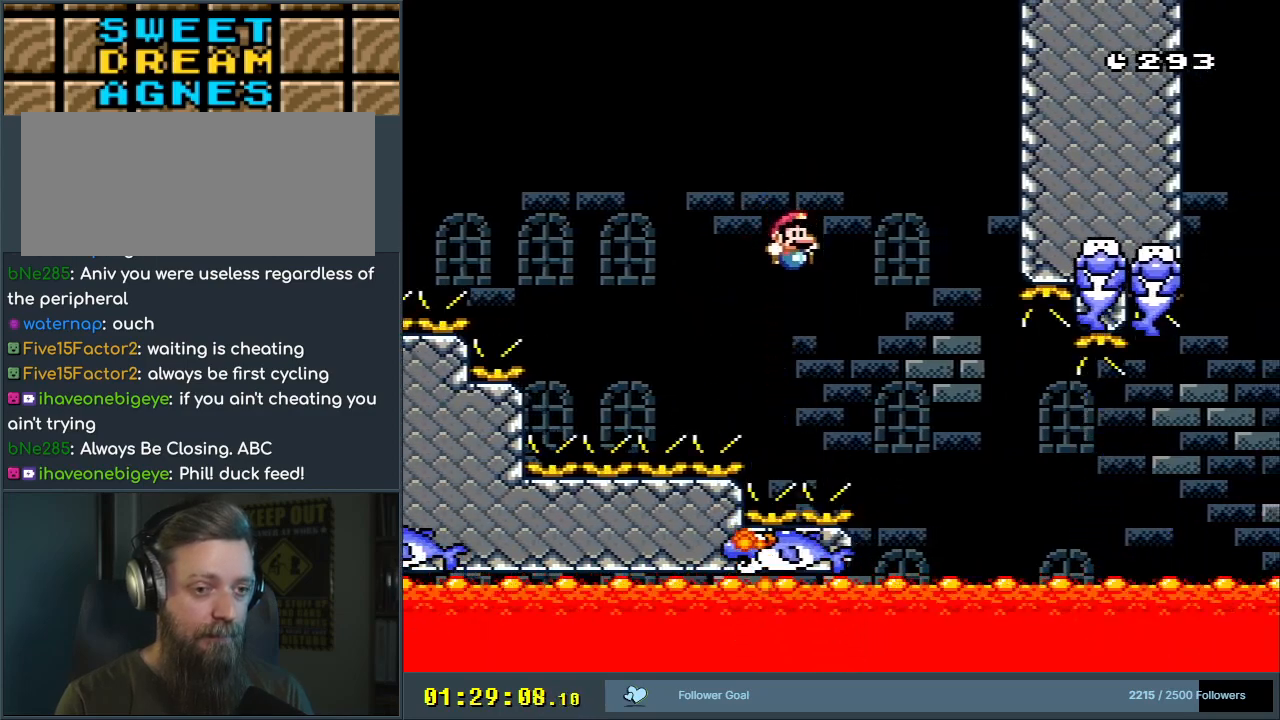
{"buttons": ["X"], "events": [[100, "B", "up"], [100, "X", "down"], [133, "Y", "up"], [150, "DPAD_RIGHT", "down"], [233, "DPAD_RIGHT", "up"]]}
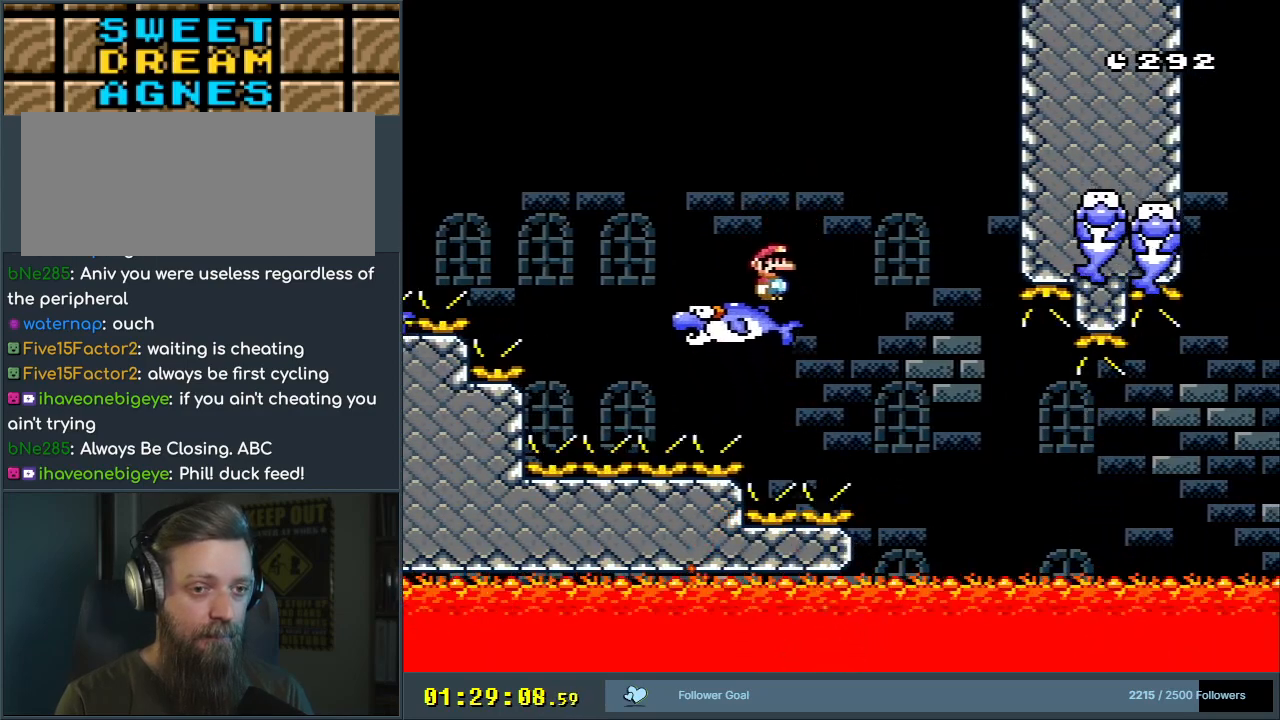
{"buttons": ["A", "X", "DPAD_RIGHT"], "events": [[83, "A", "down"], [83, "DPAD_RIGHT", "down"], [150, "A", "up"], [367, "A", "down"]]}
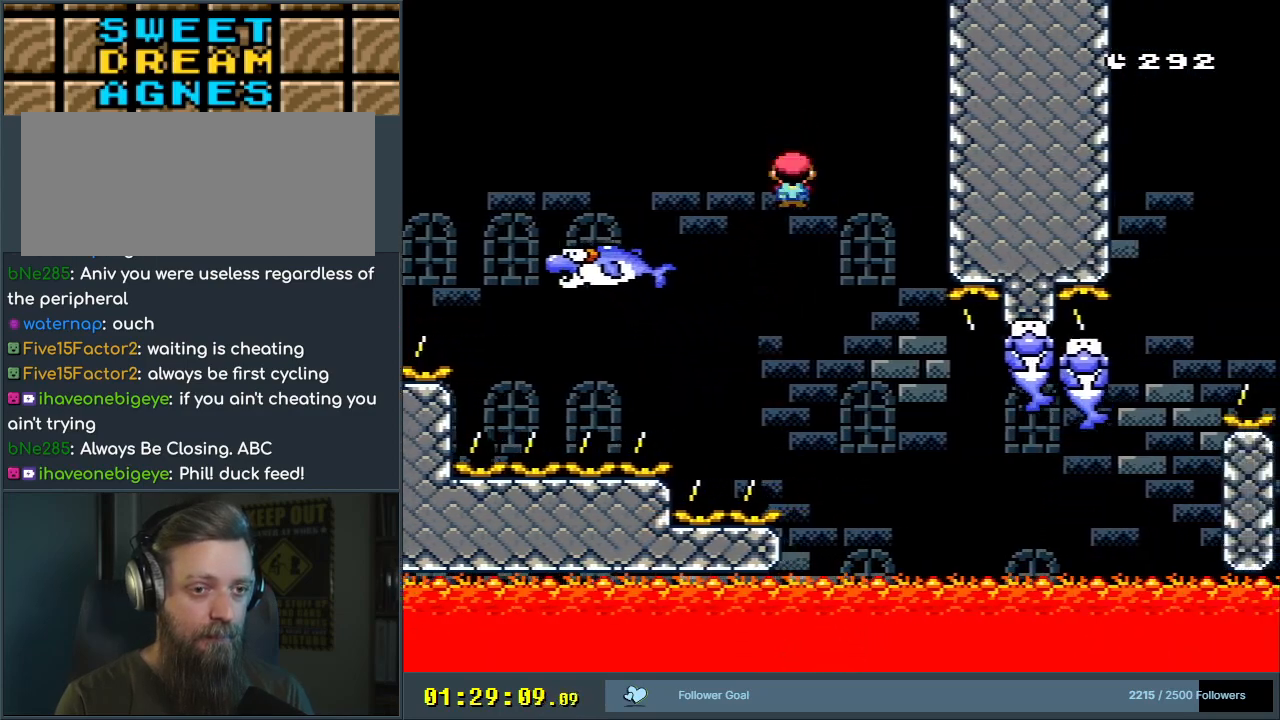
{"buttons": ["Y", "DPAD_RIGHT"], "events": [[383, "A", "up"], [467, "X", "up"], [467, "Y", "down"]]}
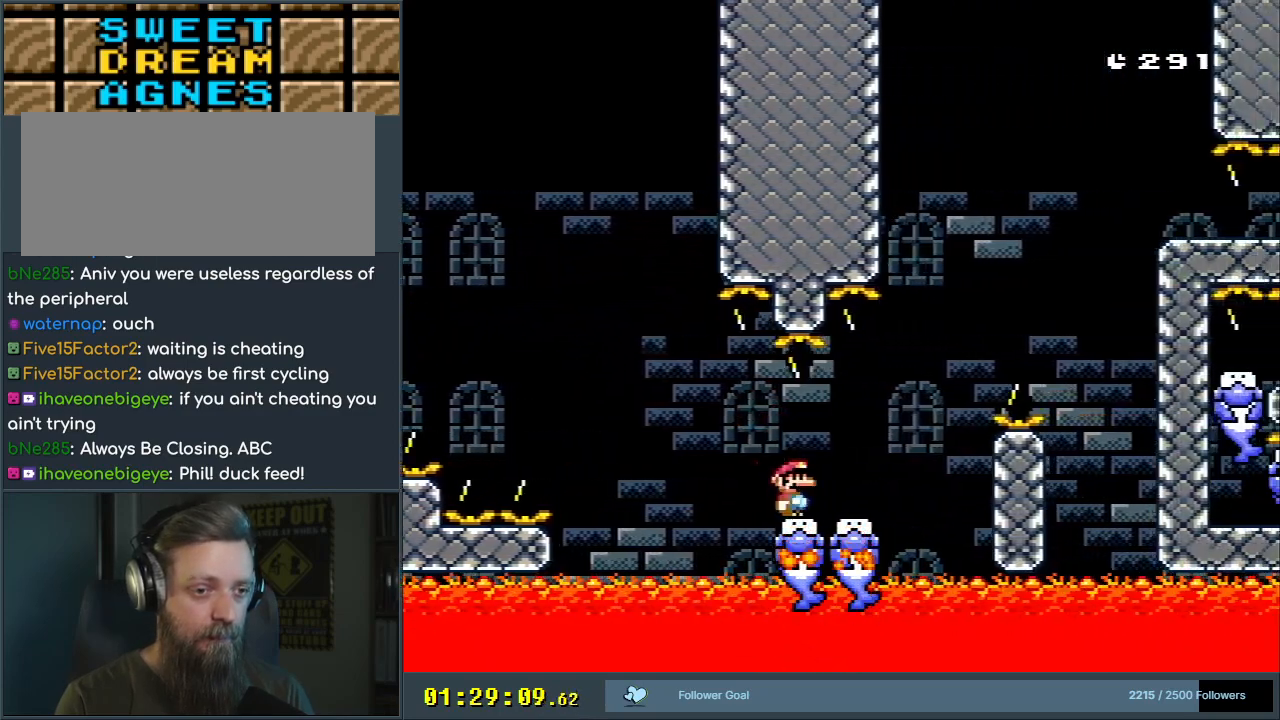
{"buttons": ["B", "Y", "DPAD_RIGHT"], "events": [[183, "B", "down"]]}
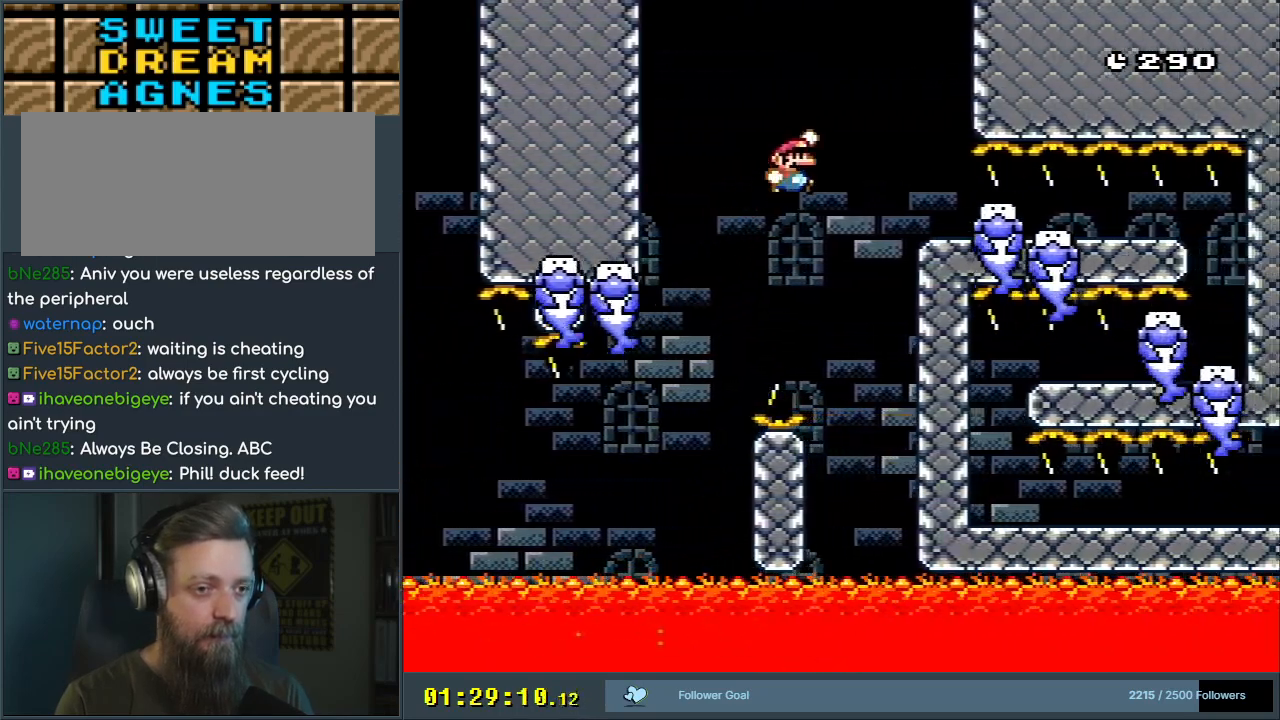
{"buttons": ["Y"], "events": [[33, "B", "up"], [150, "DPAD_RIGHT", "up"], [167, "B", "down"], [250, "DPAD_LEFT", "down"], [333, "DPAD_LEFT", "up"], [400, "B", "up"]]}
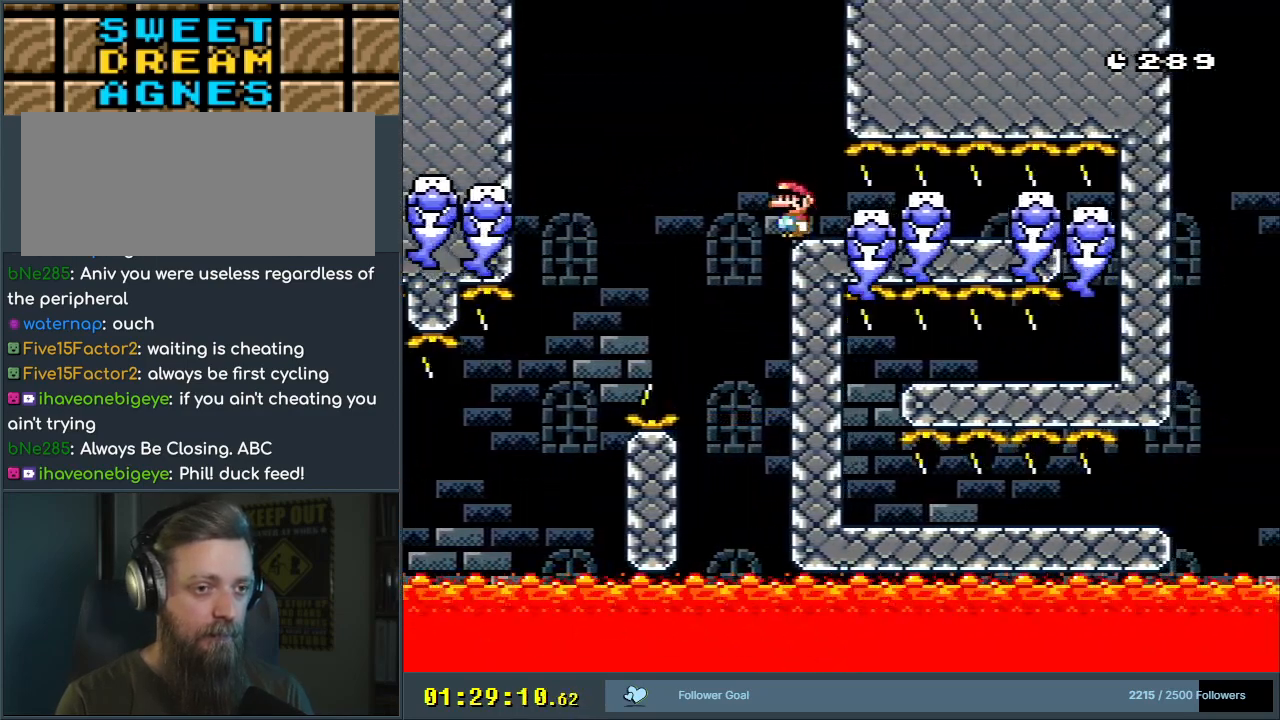
{"buttons": ["Y", "DPAD_RIGHT"], "events": [[167, "DPAD_RIGHT", "down"]]}
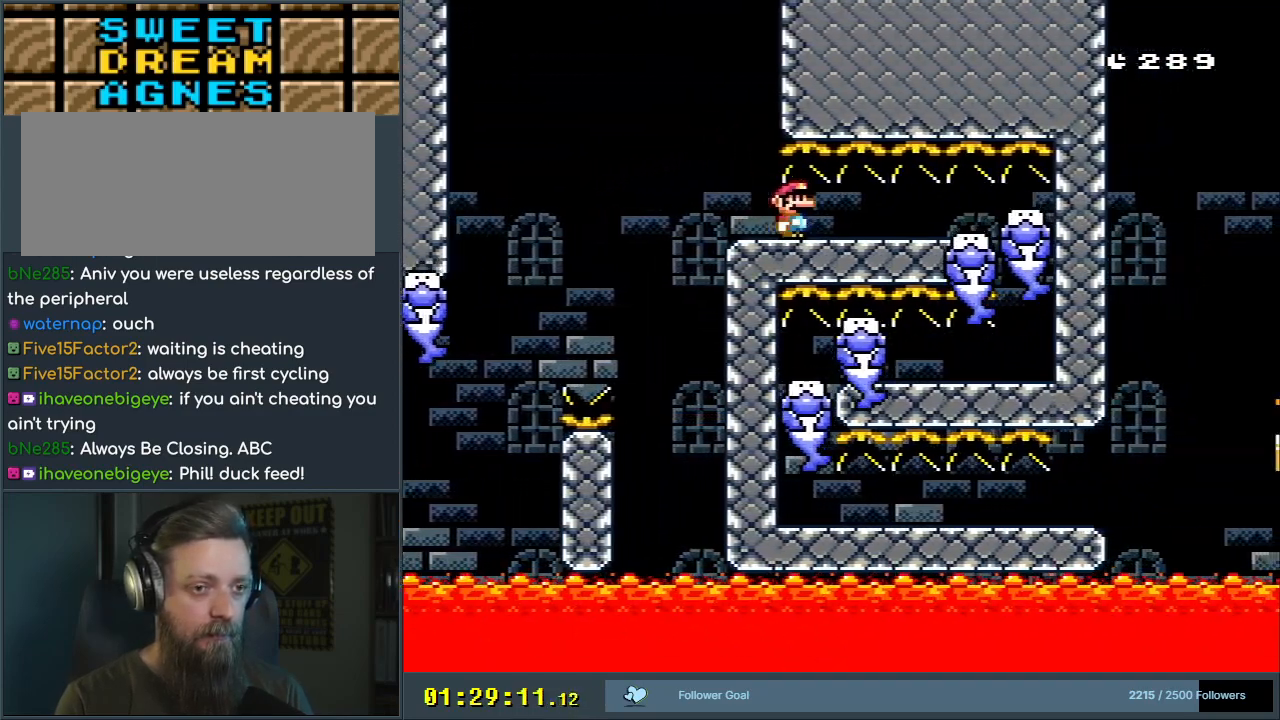
{"buttons": ["Y"], "events": [[100, "DPAD_RIGHT", "up"], [250, "DPAD_LEFT", "down"], [367, "DPAD_LEFT", "up"]]}
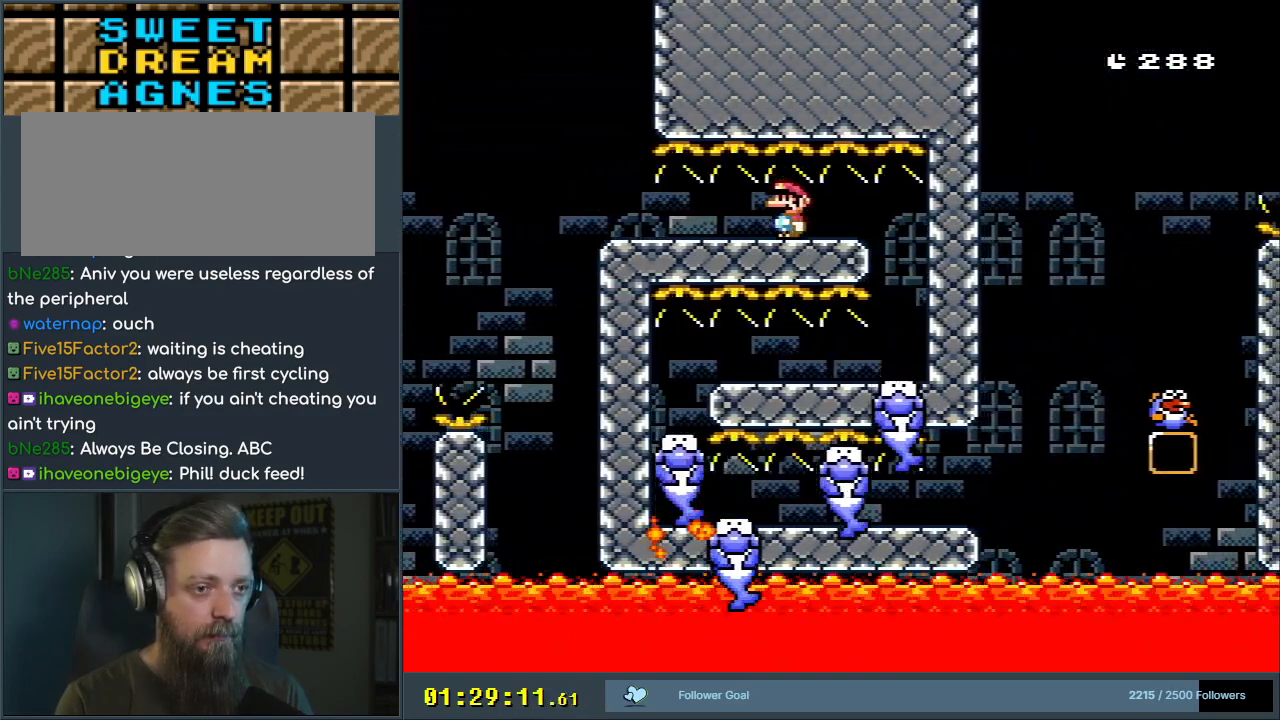
{"buttons": ["Y"], "events": []}
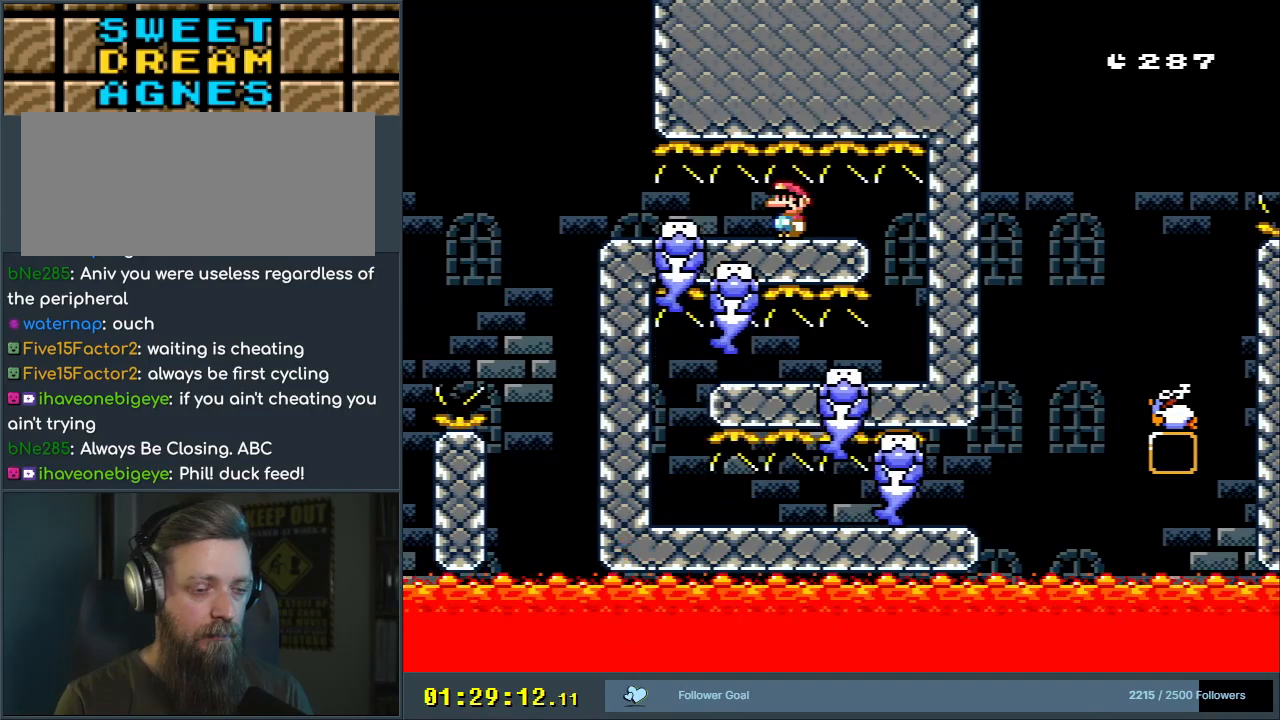
{"buttons": ["Y"], "events": []}
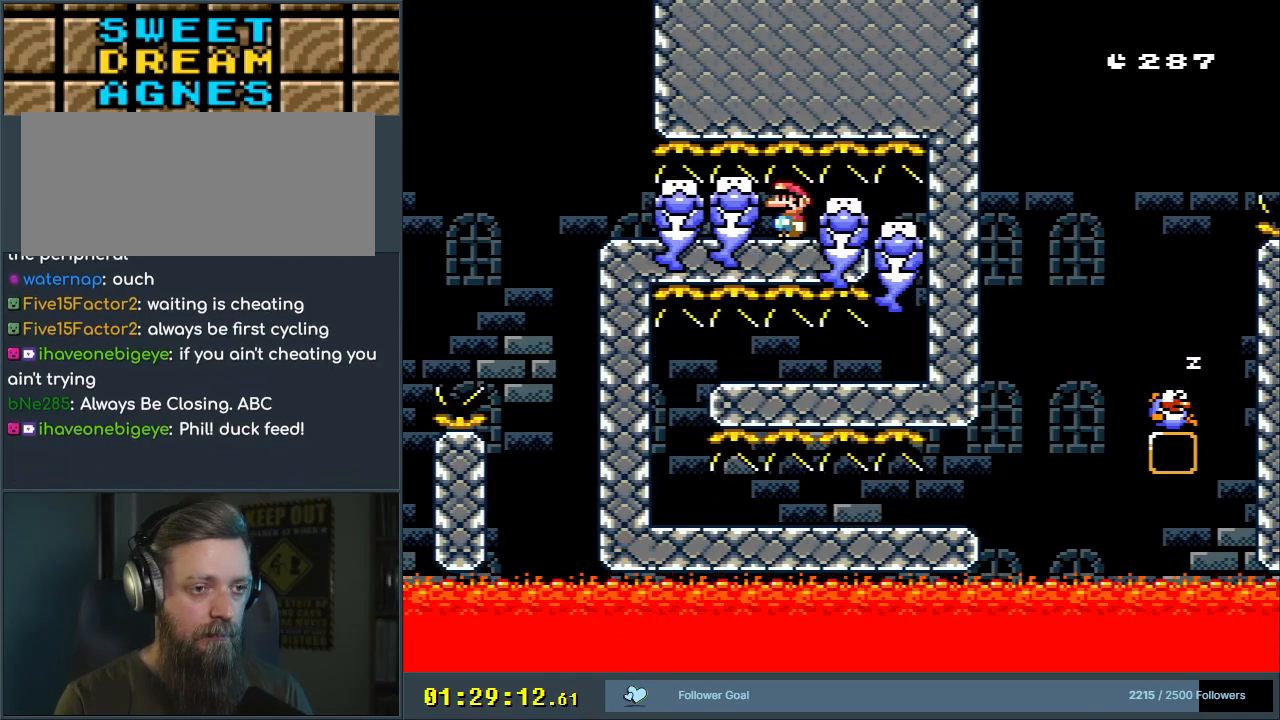
{"buttons": ["Y"], "events": []}
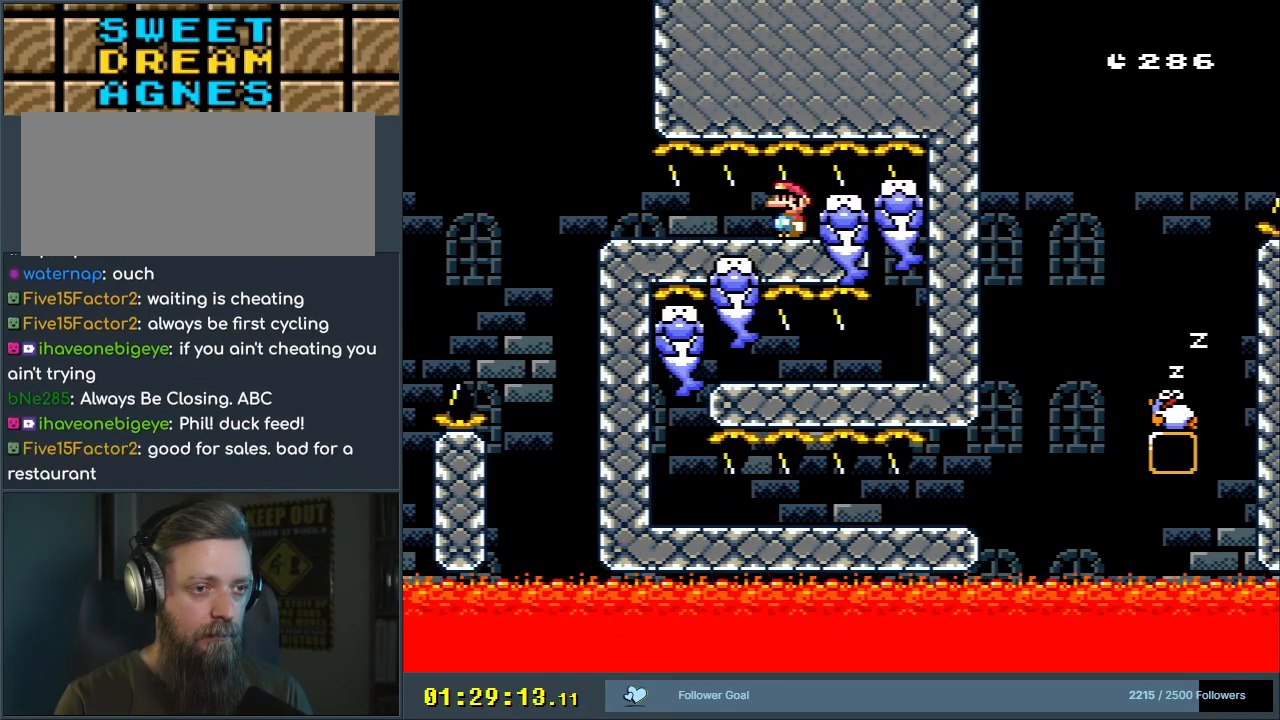
{"buttons": ["Y", "DPAD_RIGHT"], "events": [[100, "DPAD_RIGHT", "down"]]}
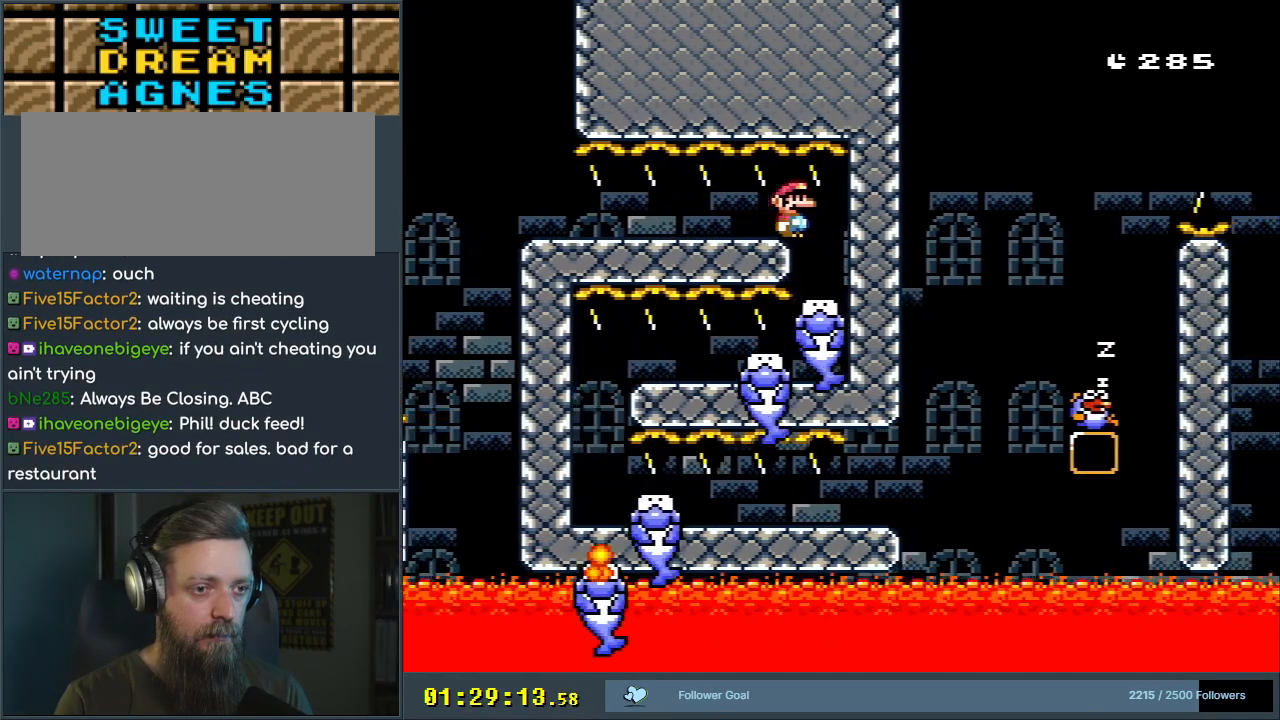
{"buttons": ["Y", "DPAD_LEFT"], "events": [[50, "DPAD_RIGHT", "up"], [200, "DPAD_LEFT", "down"]]}
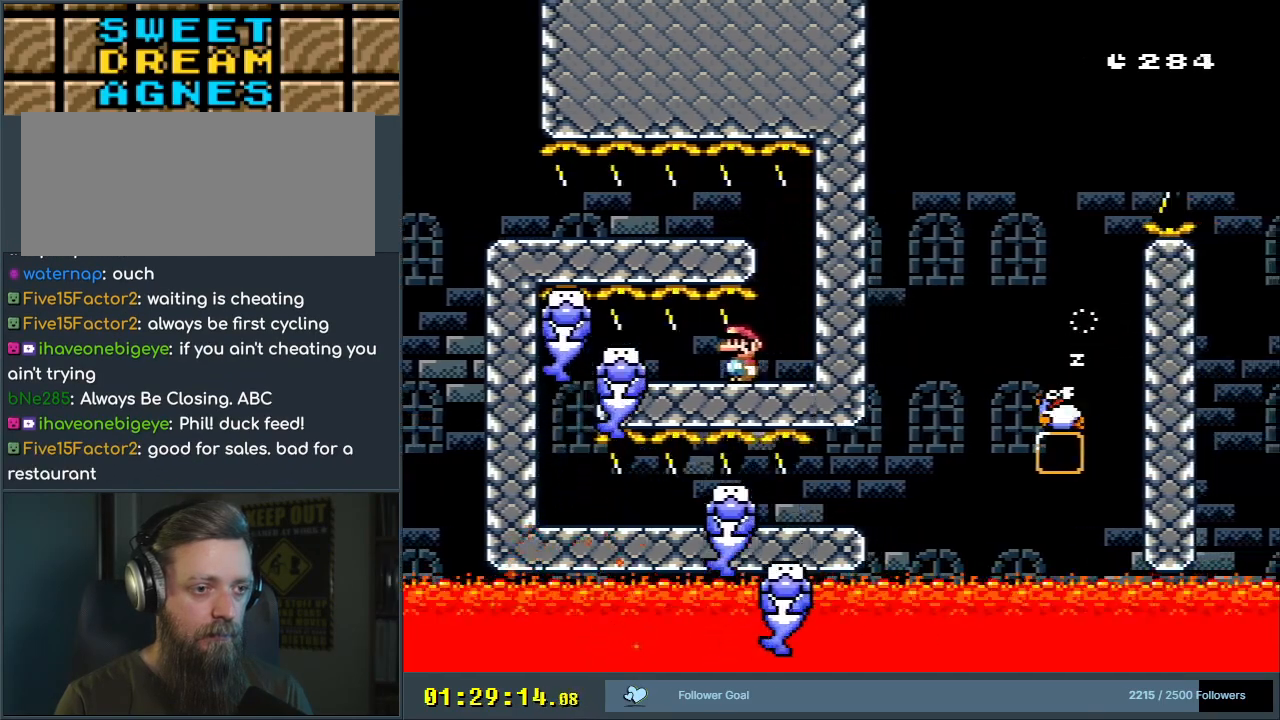
{"buttons": ["Y"], "events": [[17, "DPAD_LEFT", "up"], [83, "DPAD_LEFT", "down"], [450, "DPAD_LEFT", "up"]]}
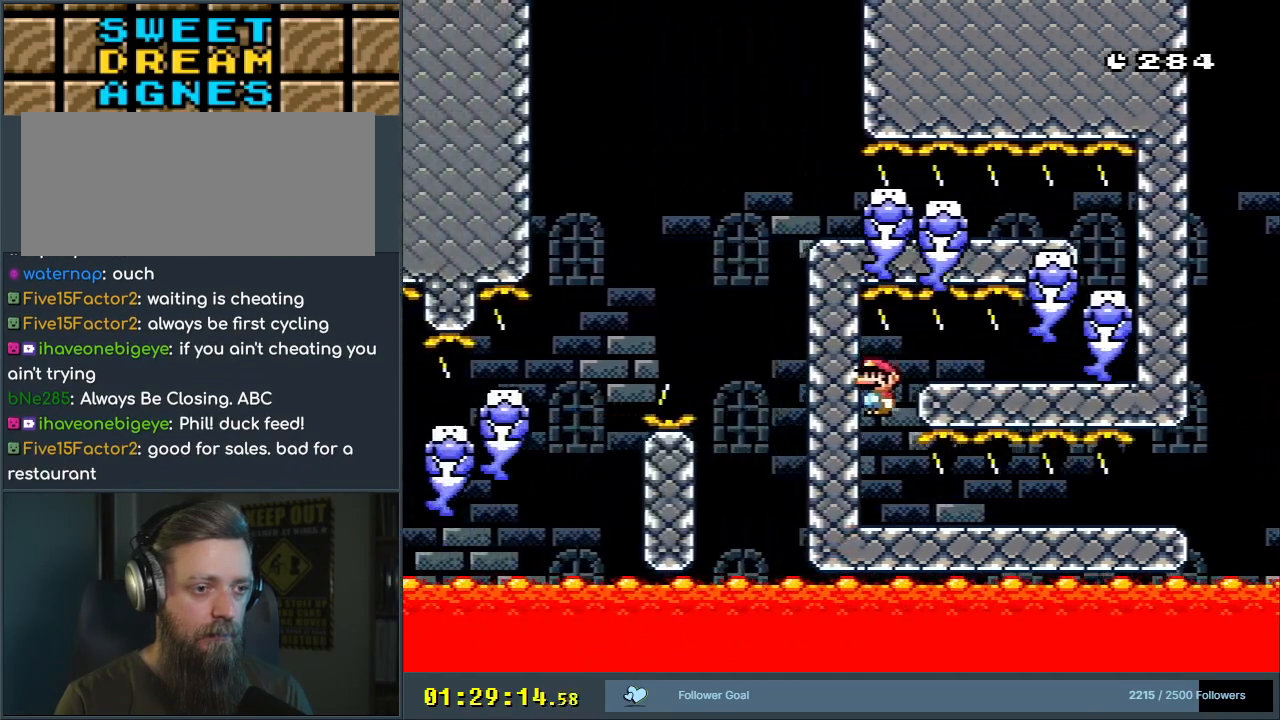
{"buttons": ["X", "DPAD_RIGHT"], "events": [[50, "DPAD_RIGHT", "down"], [383, "X", "down"], [383, "Y", "up"]]}